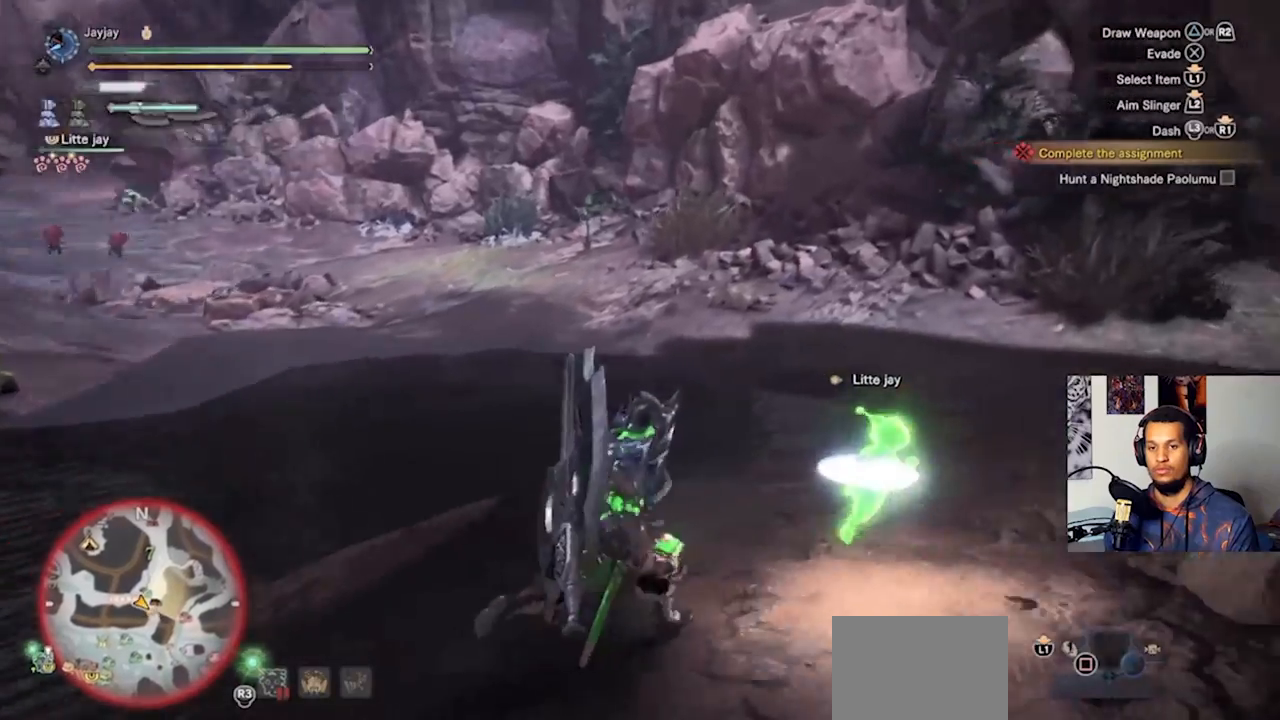
Gameplay with a controller (PlayStation layout); each line is a JSON object with the inputs held at the frame after it (dt_ms = milliseconds from this image to that frame). "events" lists button and stick changes between this image and that frame as [ms after this image, input, new state], when the widget could be followed in between. Not read: R3.
{"dt_ms": 500, "buttons": [], "left_stick": "up", "right_stick": "center", "events": [[167, "left_stick", "up"], [333, "right_stick", "center"]]}
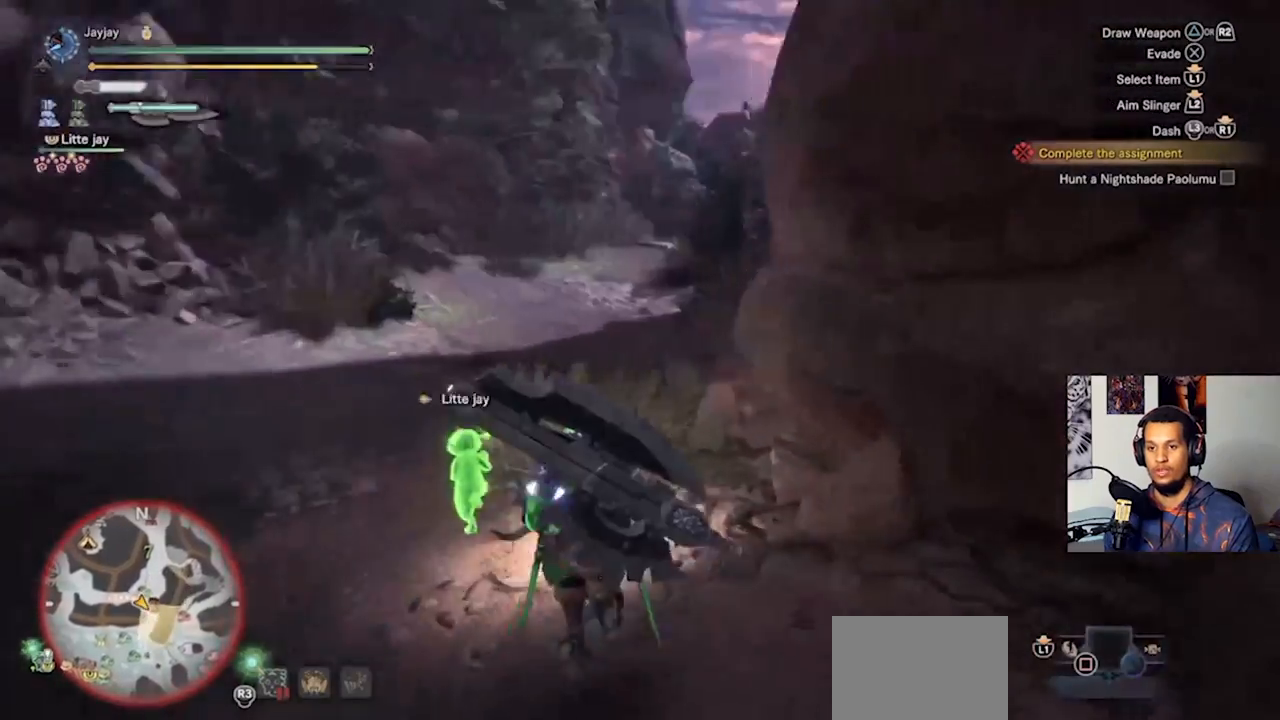
{"dt_ms": 1000, "buttons": [], "left_stick": "up-left", "right_stick": "center"}
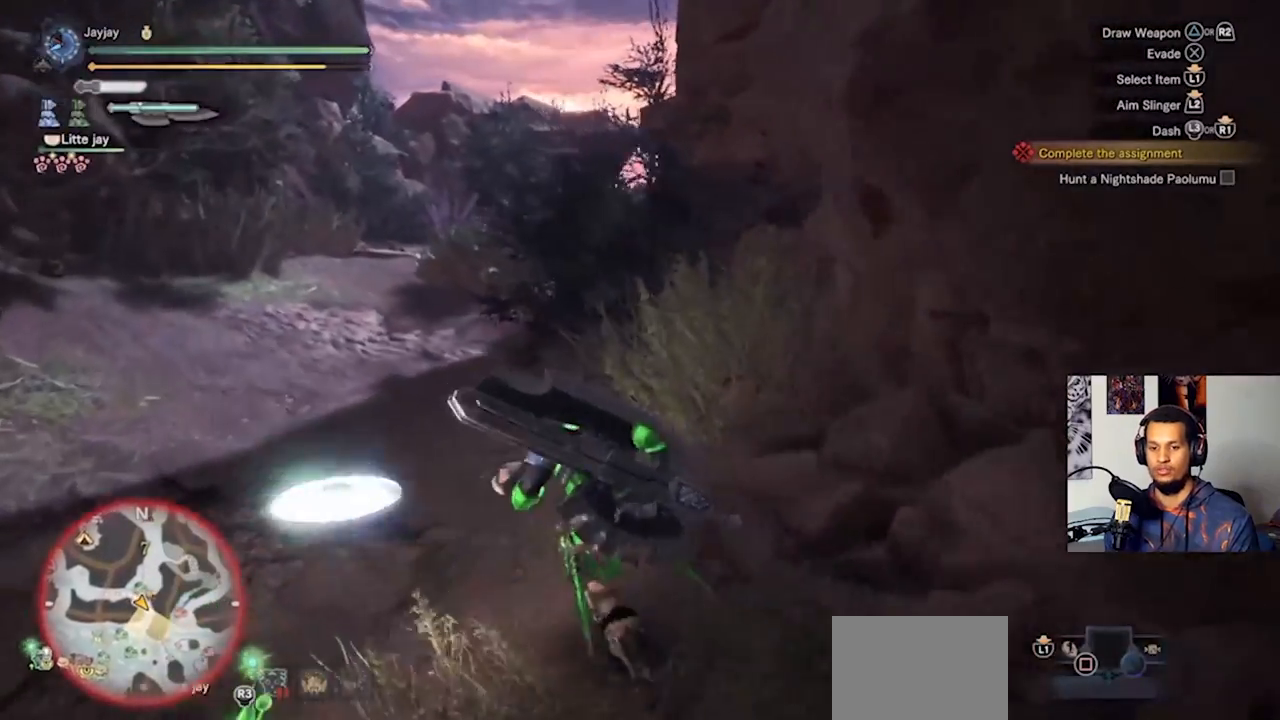
{"dt_ms": 500, "buttons": [], "left_stick": "up-left", "right_stick": "center", "events": []}
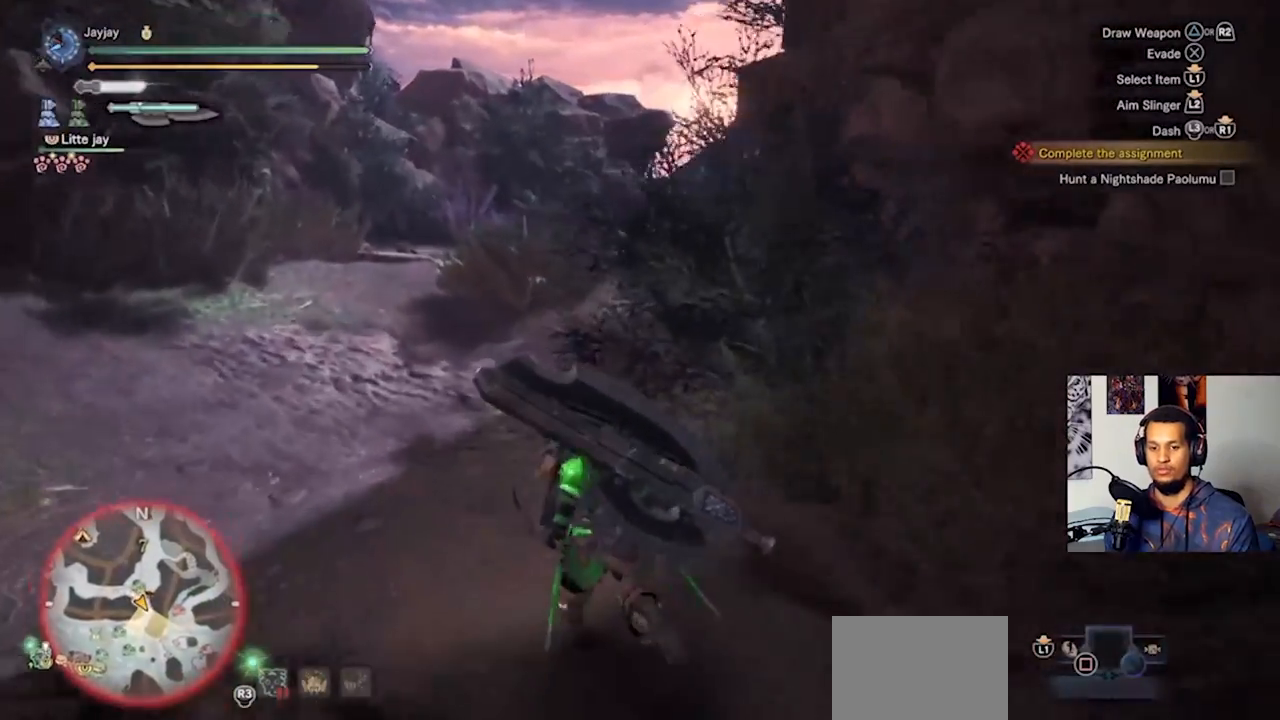
{"dt_ms": 500, "buttons": [], "left_stick": "center", "right_stick": "center", "events": [[133, "TOUCHPAD", "down"], [233, "TOUCHPAD", "up"], [267, "left_stick", "center"]]}
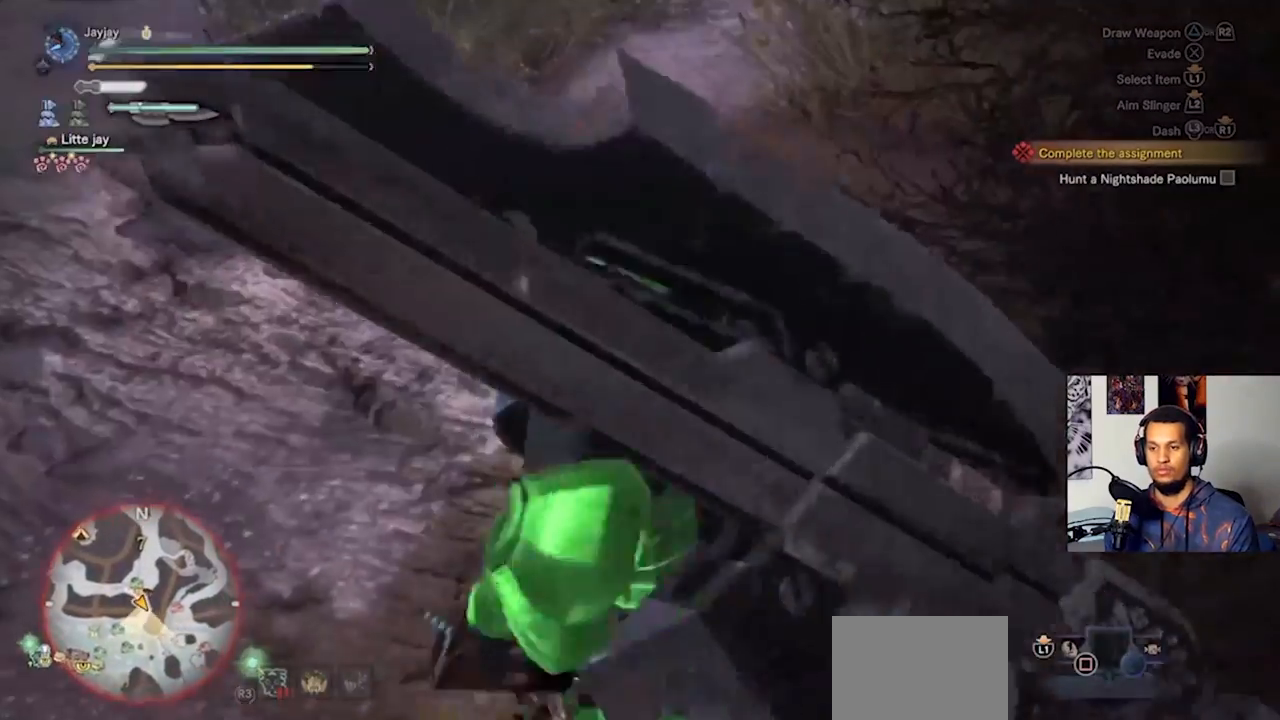
{"dt_ms": 500, "buttons": [], "left_stick": "center", "right_stick": "center", "events": []}
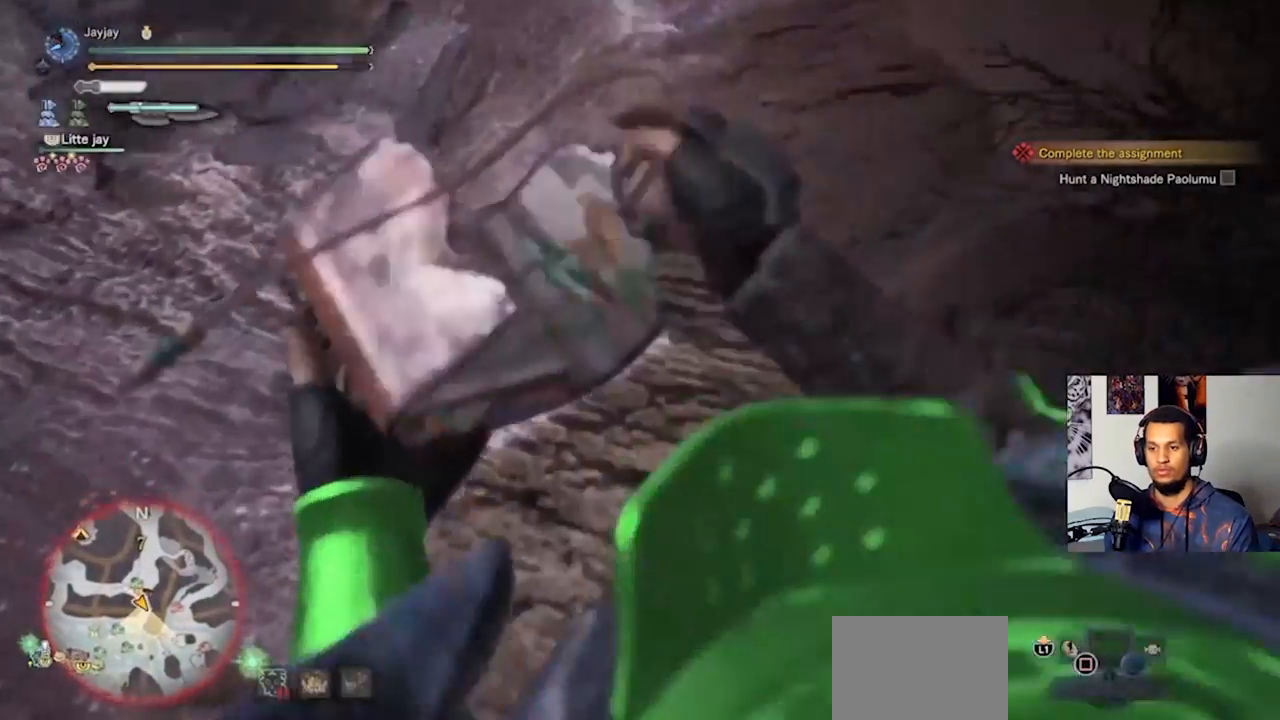
{"dt_ms": 500, "buttons": [], "left_stick": "center", "right_stick": "center", "events": []}
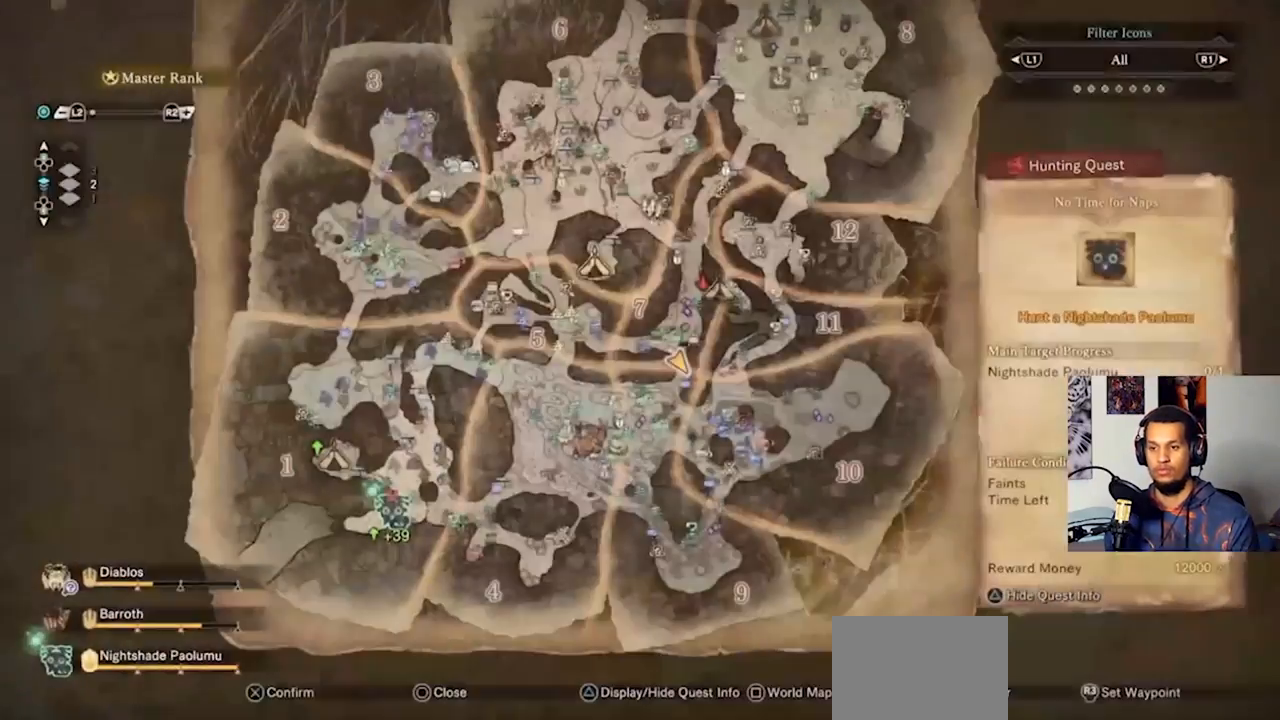
{"dt_ms": 500, "buttons": [], "left_stick": "center", "right_stick": "center", "events": []}
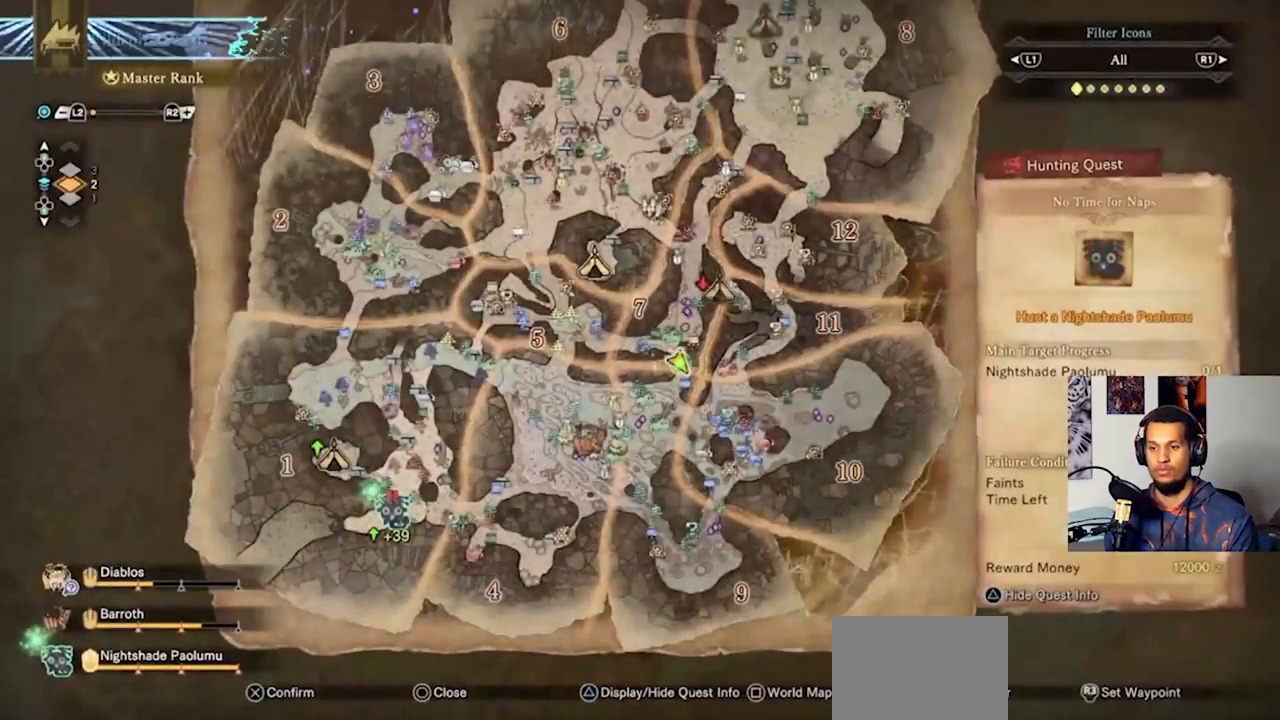
{"dt_ms": 500, "buttons": [], "left_stick": "center", "right_stick": "center", "events": []}
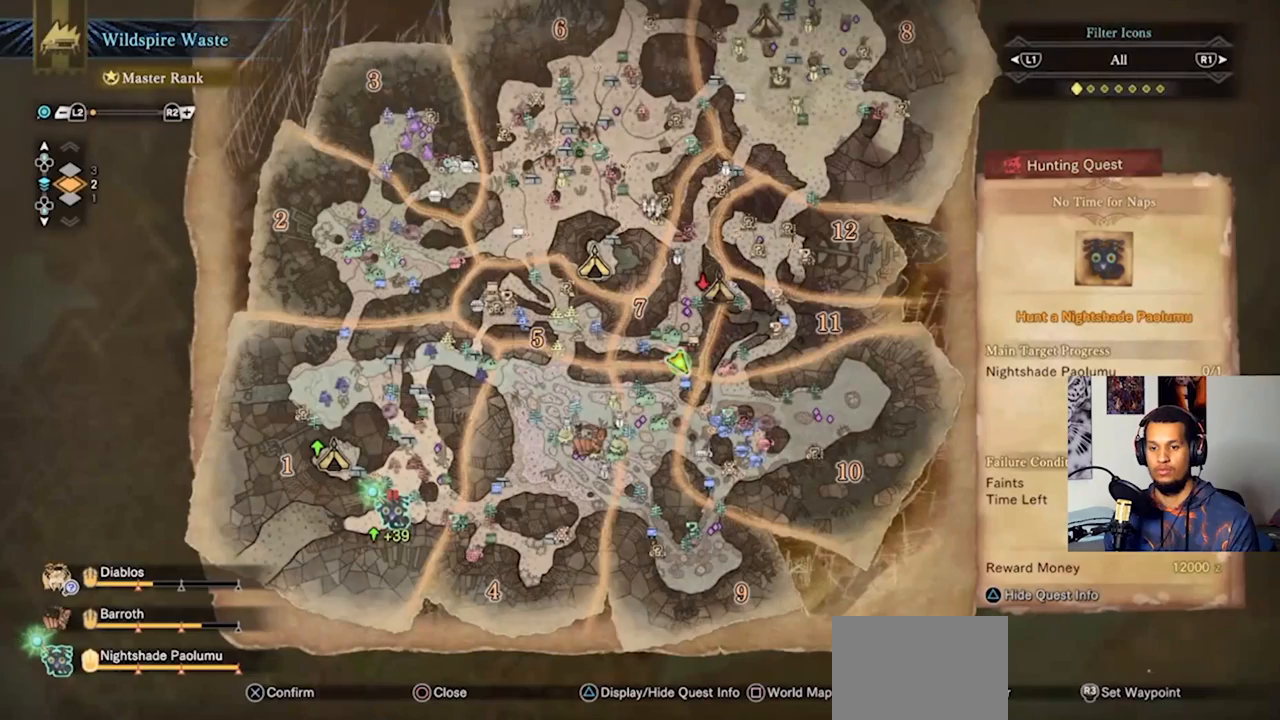
{"dt_ms": 500, "buttons": [], "left_stick": "center", "right_stick": "center", "events": []}
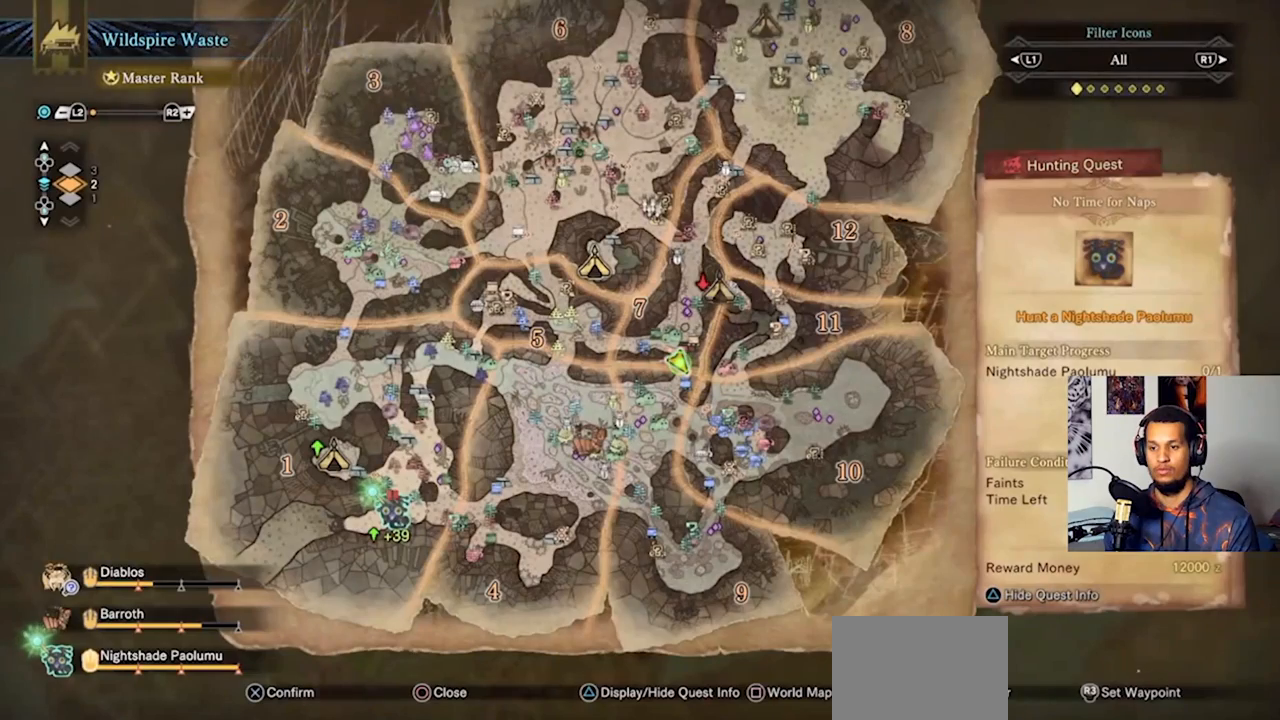
{"dt_ms": 500, "buttons": [], "left_stick": "center", "right_stick": "center", "events": []}
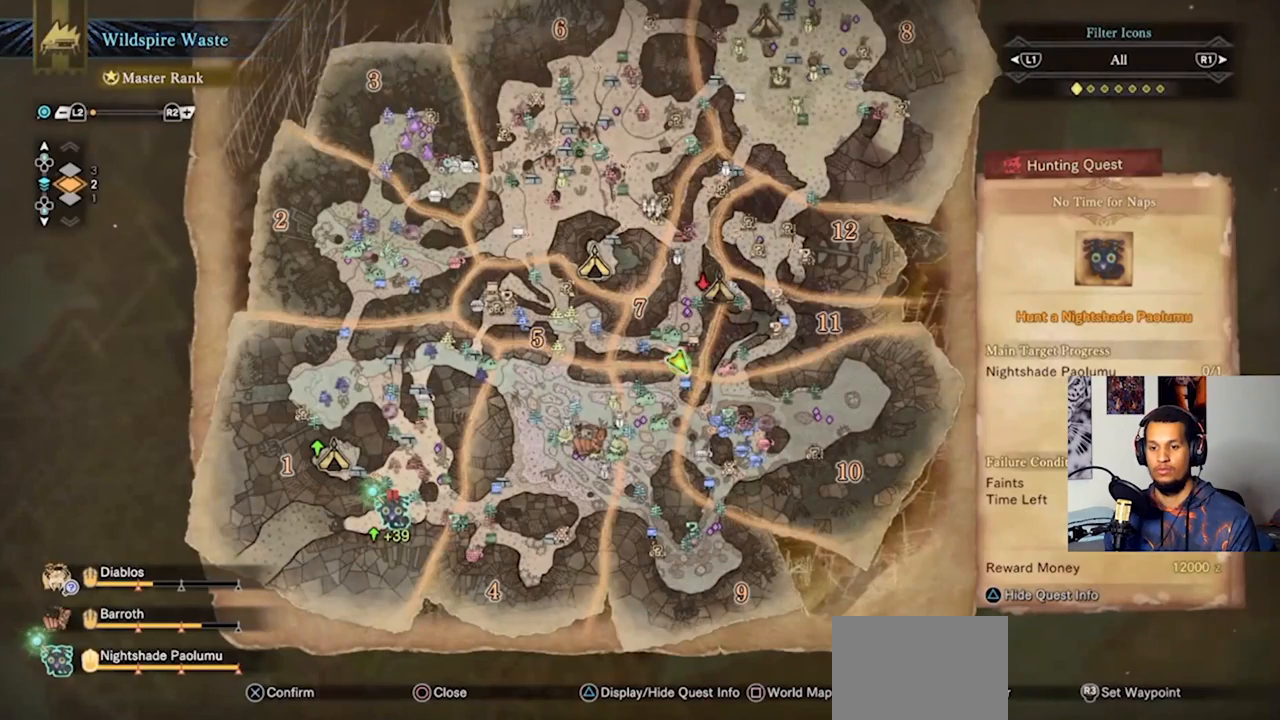
{"dt_ms": 500, "buttons": ["L3"], "left_stick": "up", "right_stick": "center", "events": [[167, "TOUCHPAD", "down"], [233, "TOUCHPAD", "up"], [433, "left_stick", "up"], [500, "L3", "down"]]}
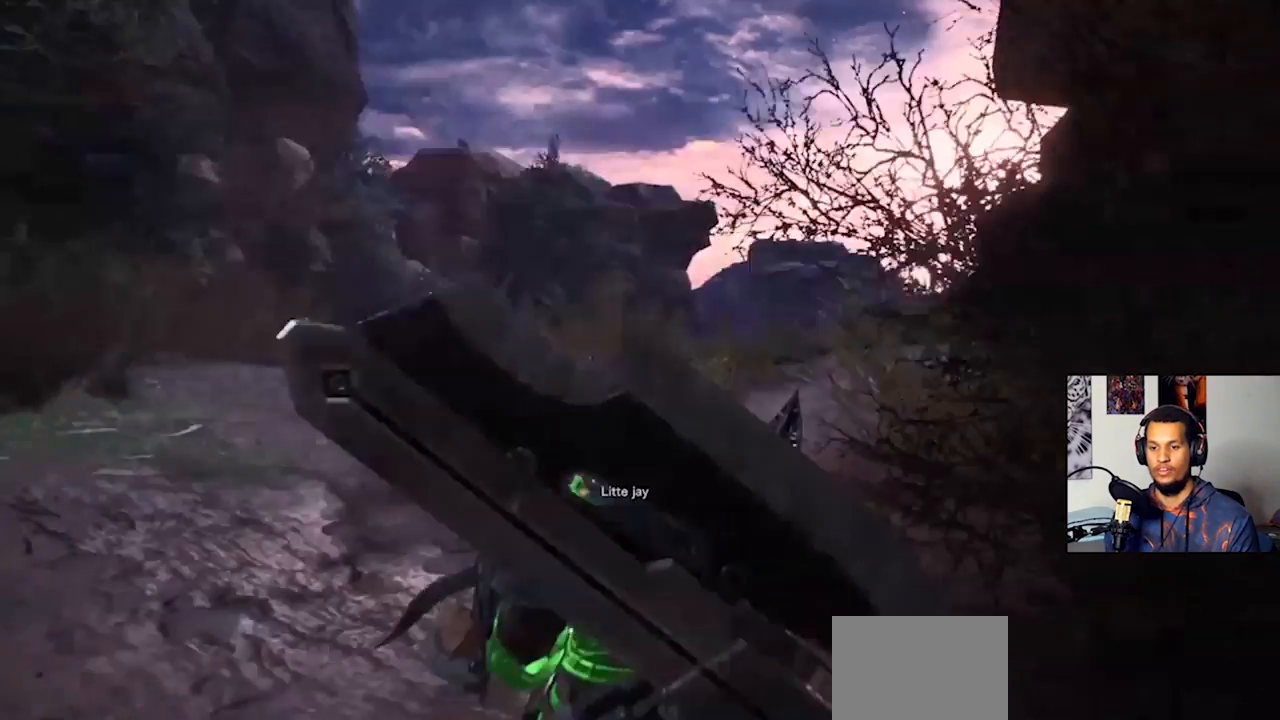
{"dt_ms": 500, "buttons": [], "left_stick": "up", "right_stick": "center", "events": [[200, "L3", "up"]]}
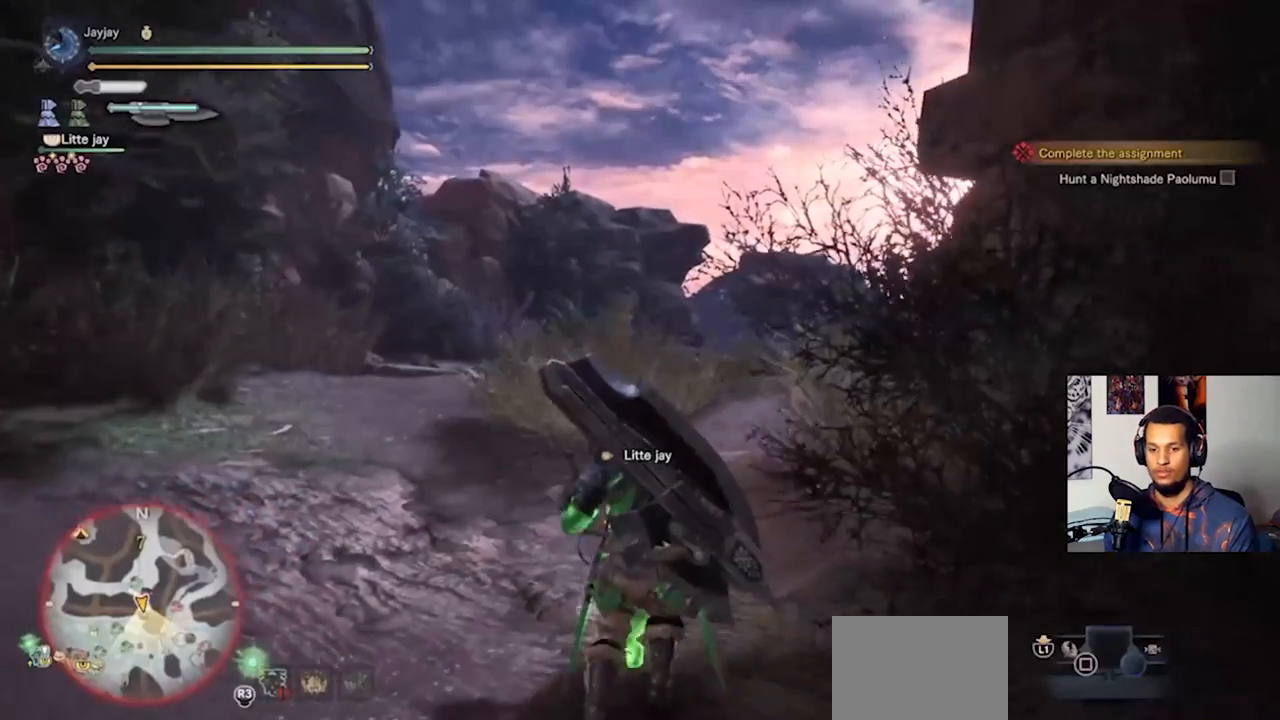
{"dt_ms": 500, "buttons": [], "left_stick": "up", "right_stick": "right", "events": [[167, "right_stick", "right"], [333, "right_stick", "center"], [400, "right_stick", "right"]]}
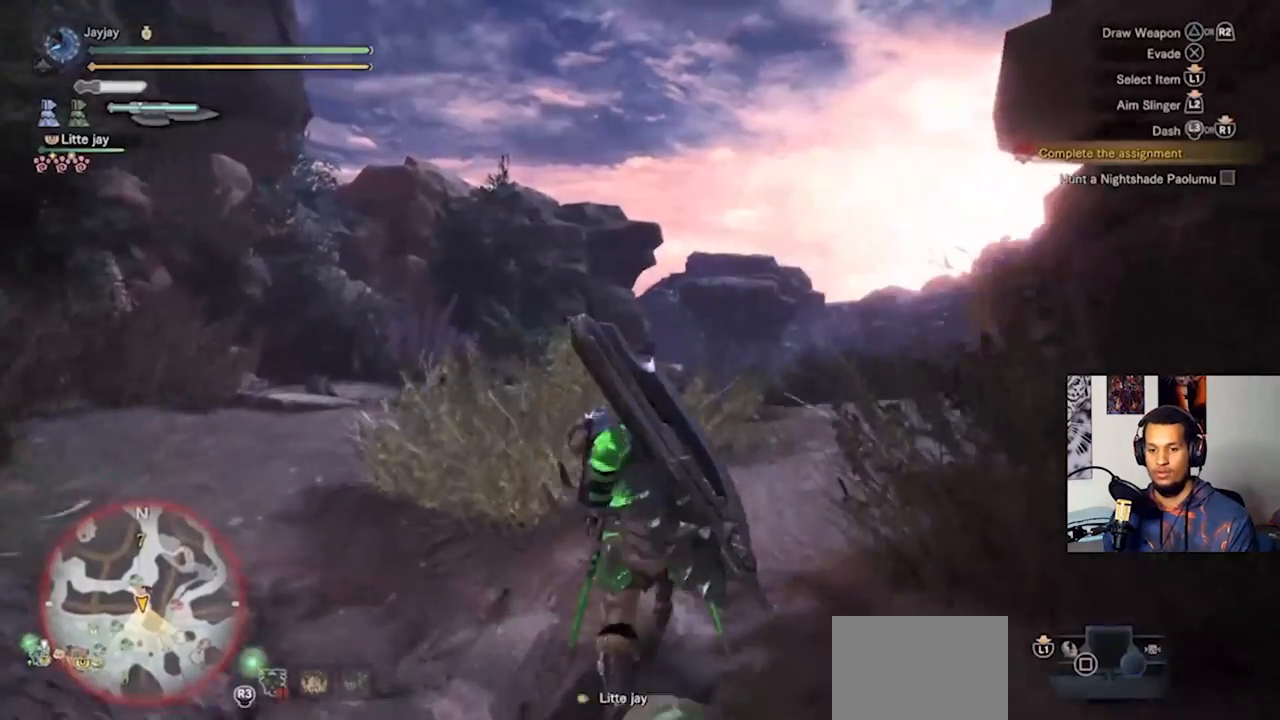
{"dt_ms": 500, "buttons": [], "left_stick": "up", "right_stick": "center", "events": [[167, "right_stick", "center"], [300, "right_stick", "right"], [467, "right_stick", "center"]]}
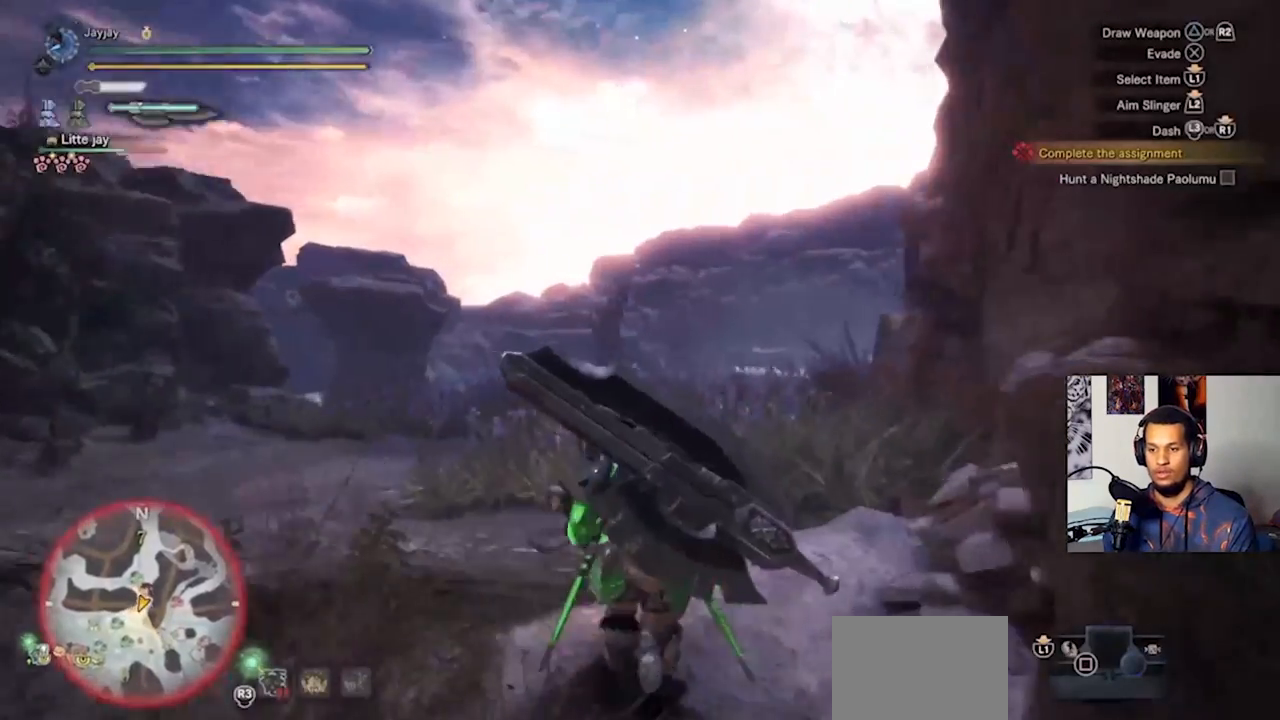
{"dt_ms": 500, "buttons": [], "left_stick": "up", "right_stick": "center", "events": []}
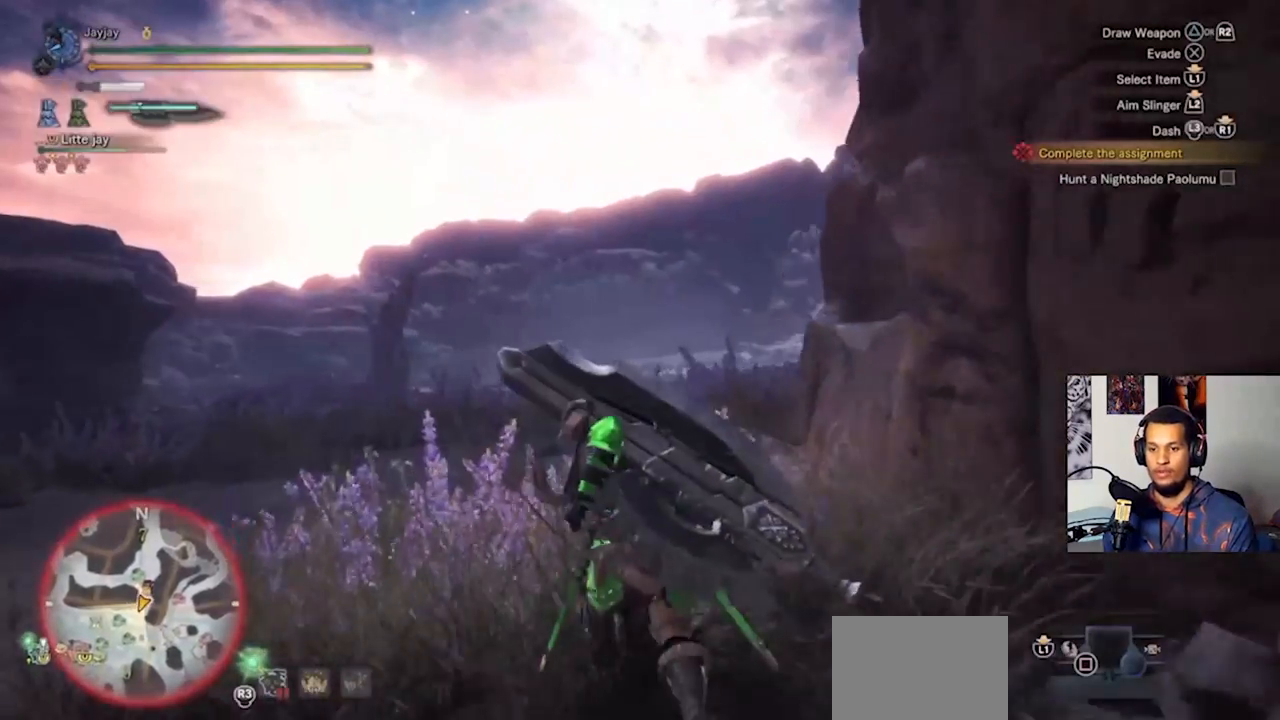
{"dt_ms": 500, "buttons": [], "left_stick": "up", "right_stick": "center", "events": [[233, "right_stick", "down-right"], [433, "right_stick", "center"]]}
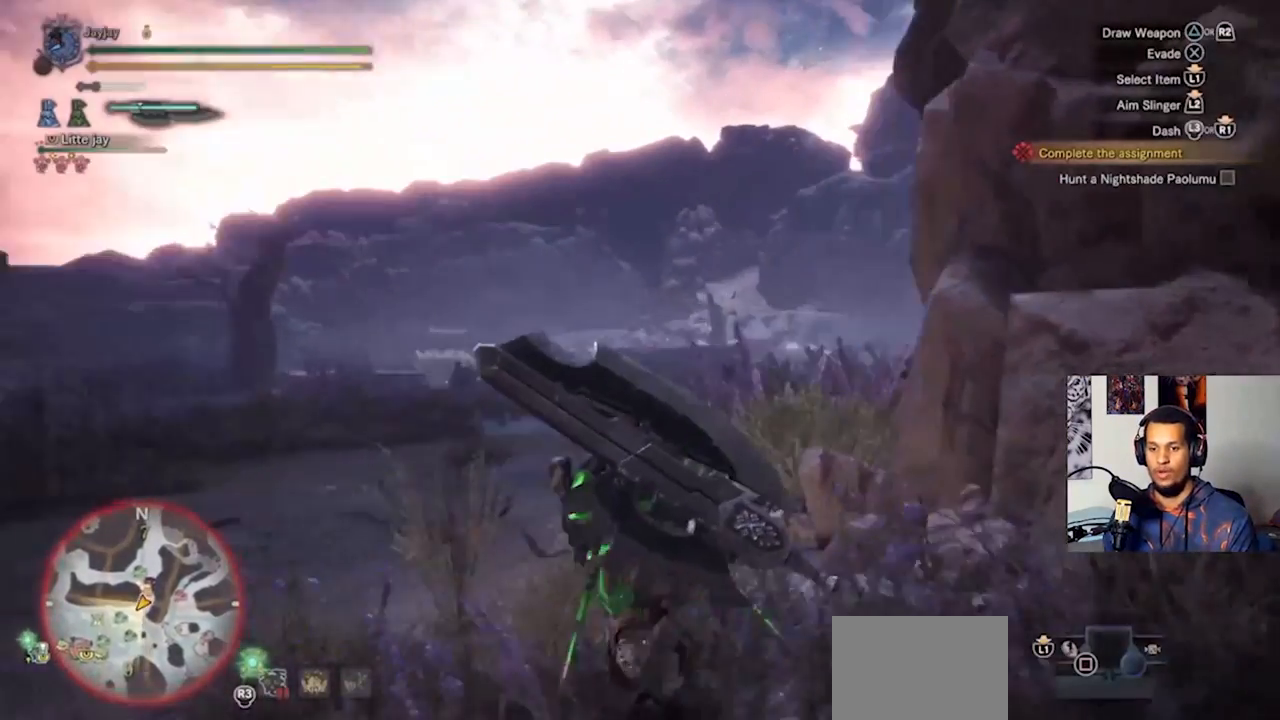
{"dt_ms": 500, "buttons": [], "left_stick": "up", "right_stick": "center", "events": []}
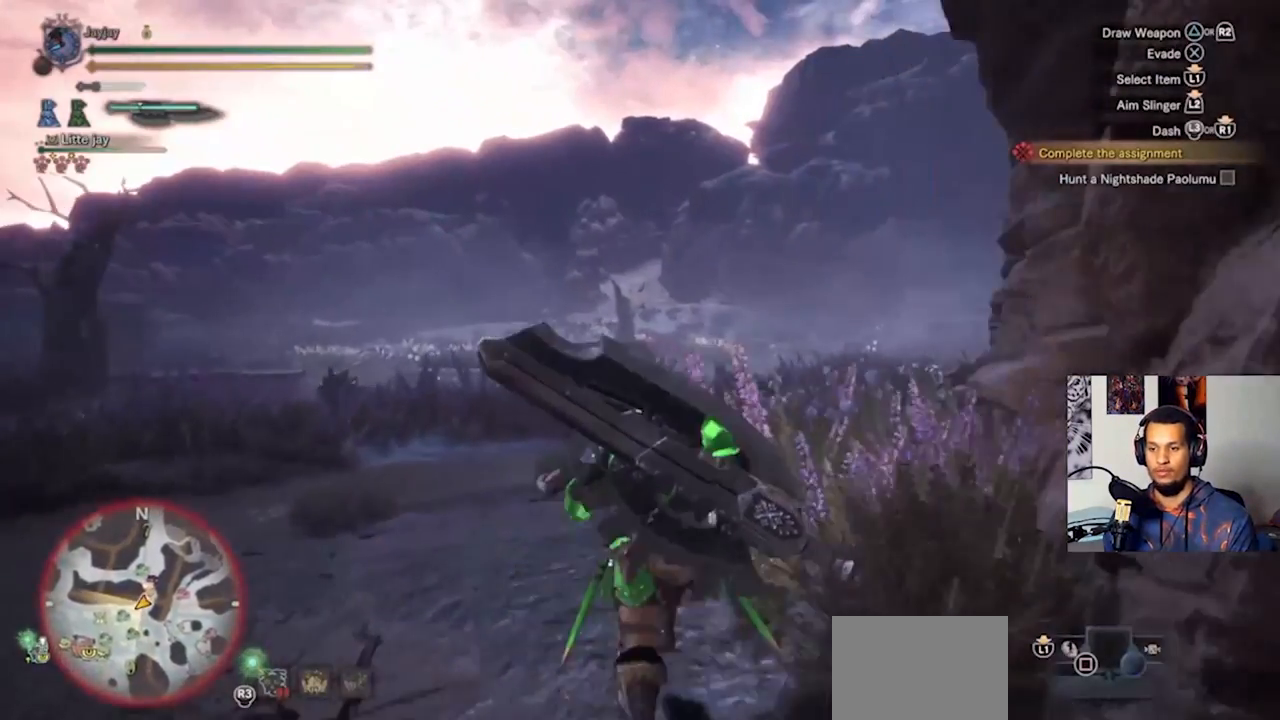
{"dt_ms": 500, "buttons": [], "left_stick": "up", "right_stick": "right", "events": [[200, "right_stick", "right"], [333, "right_stick", "center"], [500, "right_stick", "right"]]}
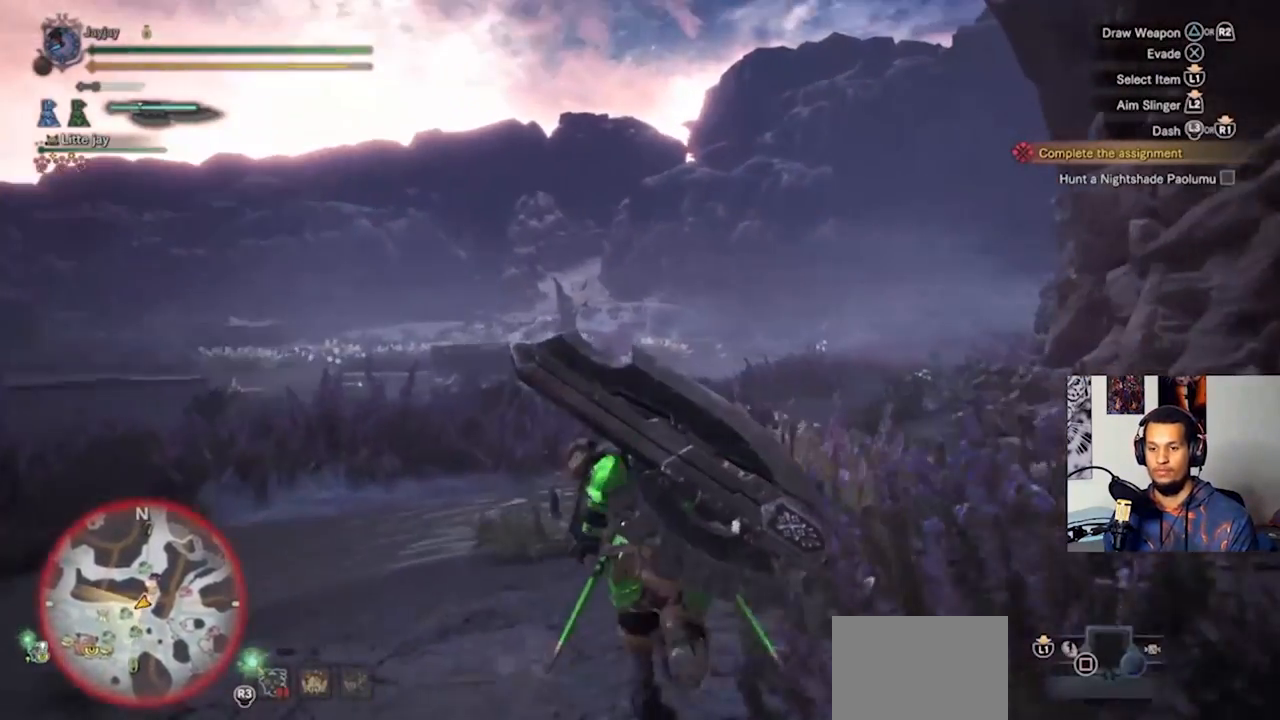
{"dt_ms": 500, "buttons": [], "left_stick": "up", "right_stick": "center", "events": [[133, "right_stick", "center"], [333, "right_stick", "right"], [467, "right_stick", "center"]]}
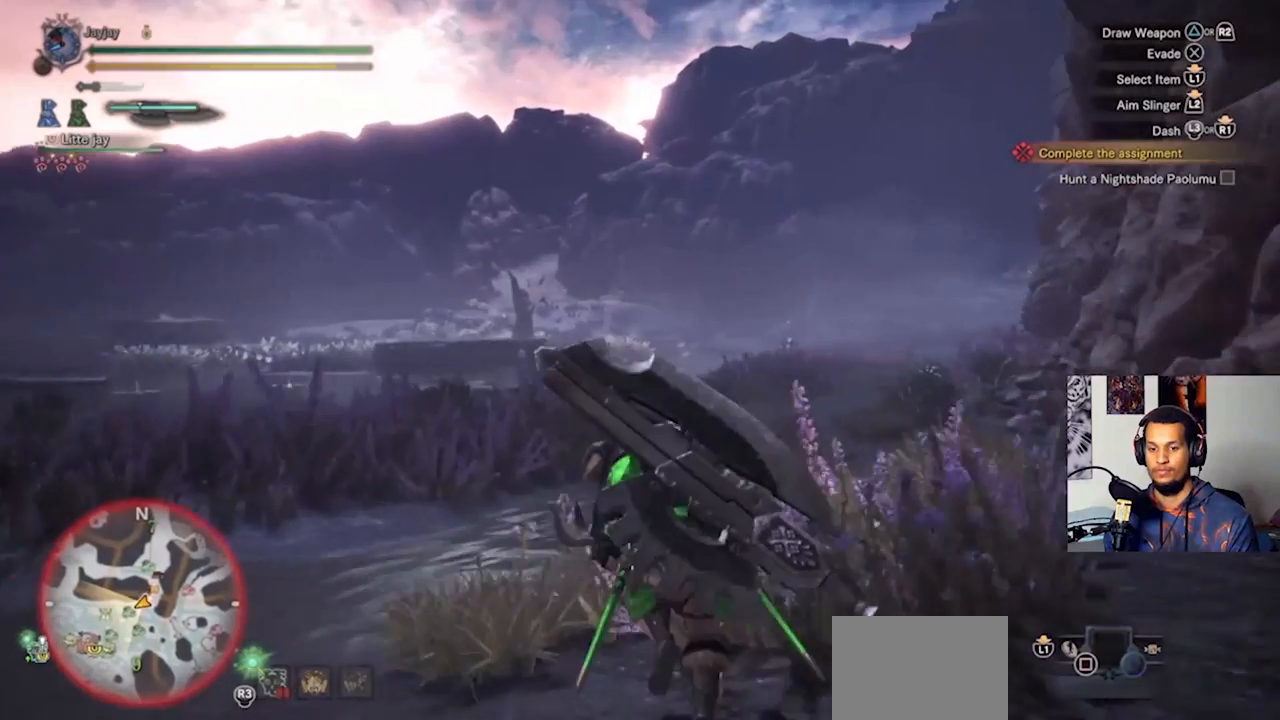
{"dt_ms": 500, "buttons": [], "left_stick": "up", "right_stick": "center", "events": []}
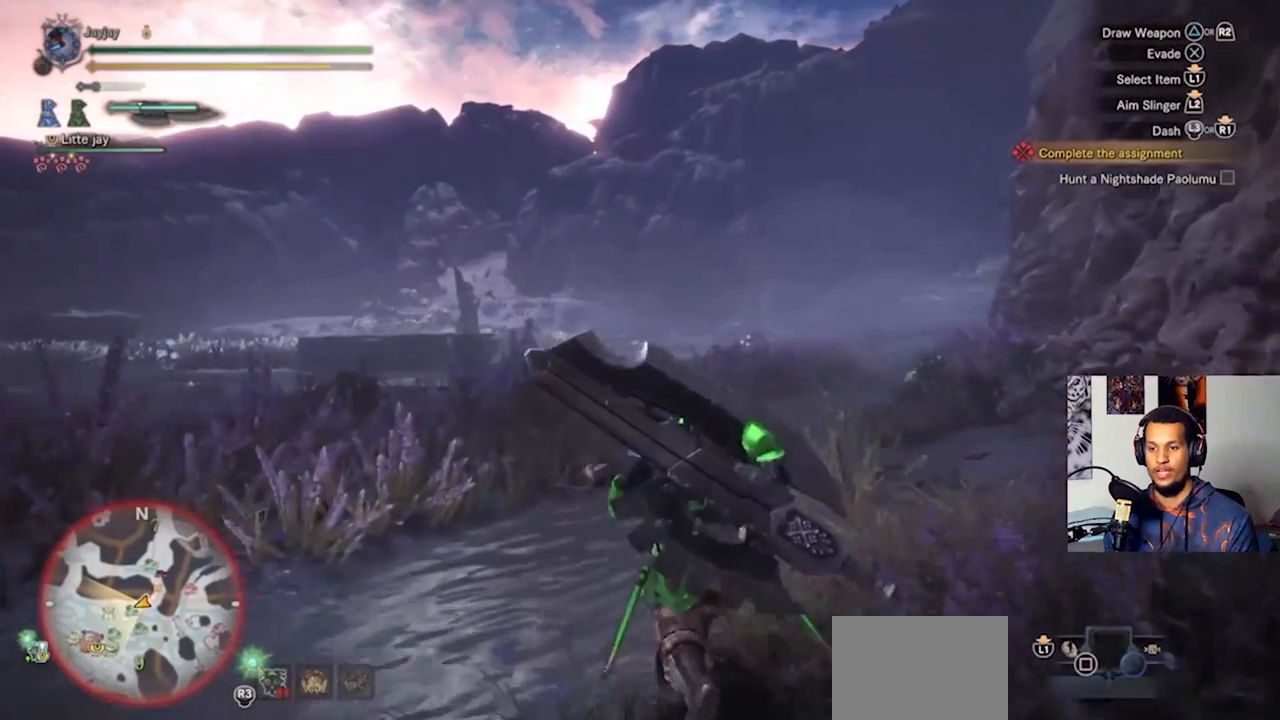
{"dt_ms": 500, "buttons": [], "left_stick": "up", "right_stick": "center", "events": []}
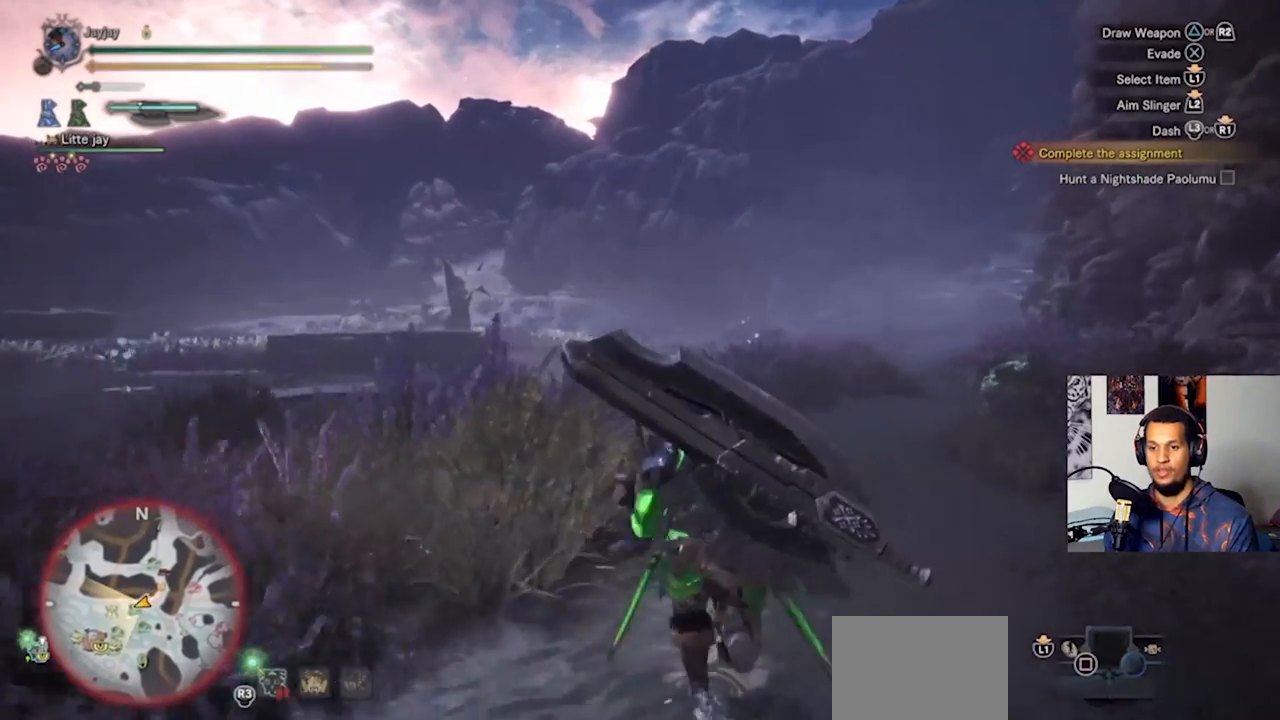
{"dt_ms": 500, "buttons": [], "left_stick": "up", "right_stick": "center", "events": []}
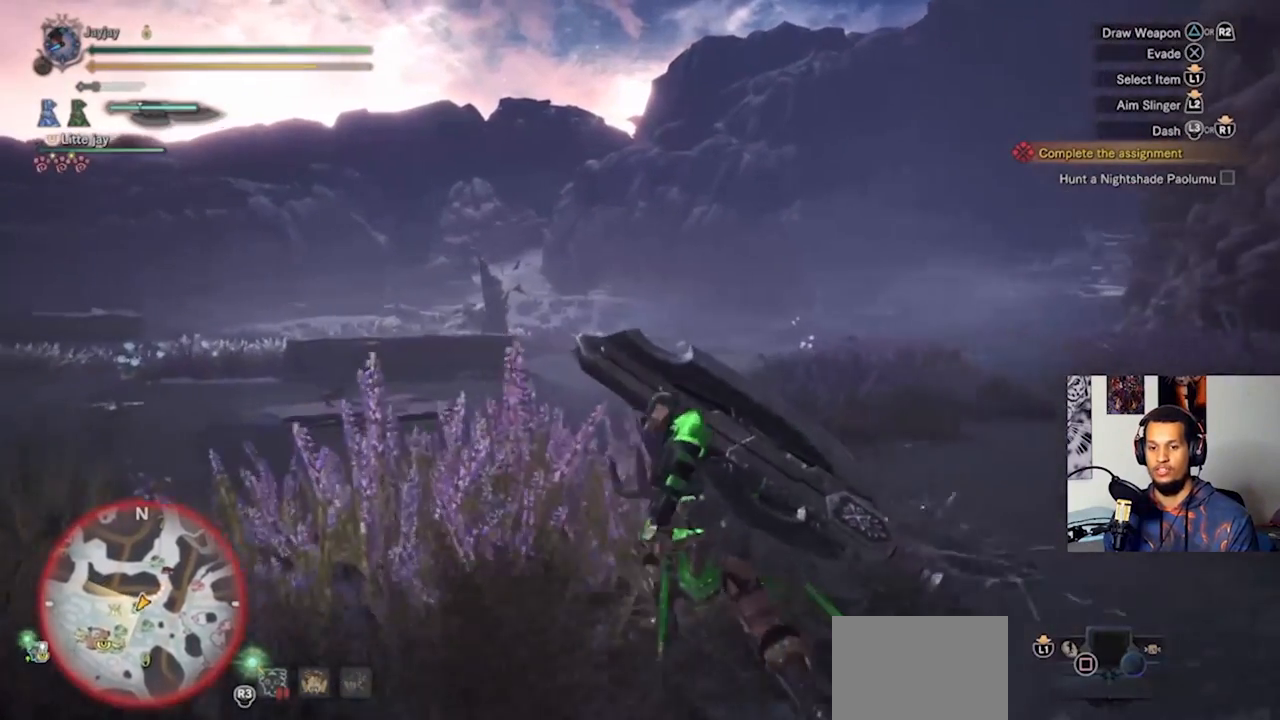
{"dt_ms": 500, "buttons": [], "left_stick": "up", "right_stick": "center"}
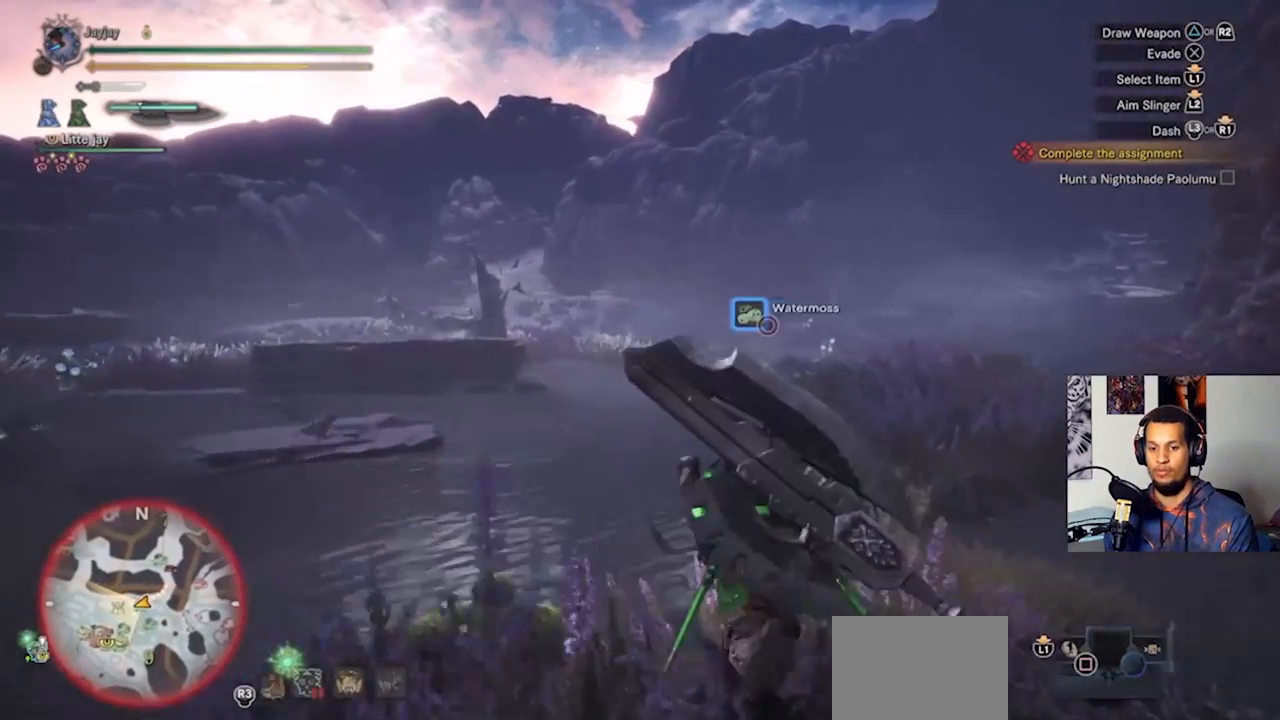
{"dt_ms": 500, "buttons": [], "left_stick": "up", "right_stick": "center", "events": []}
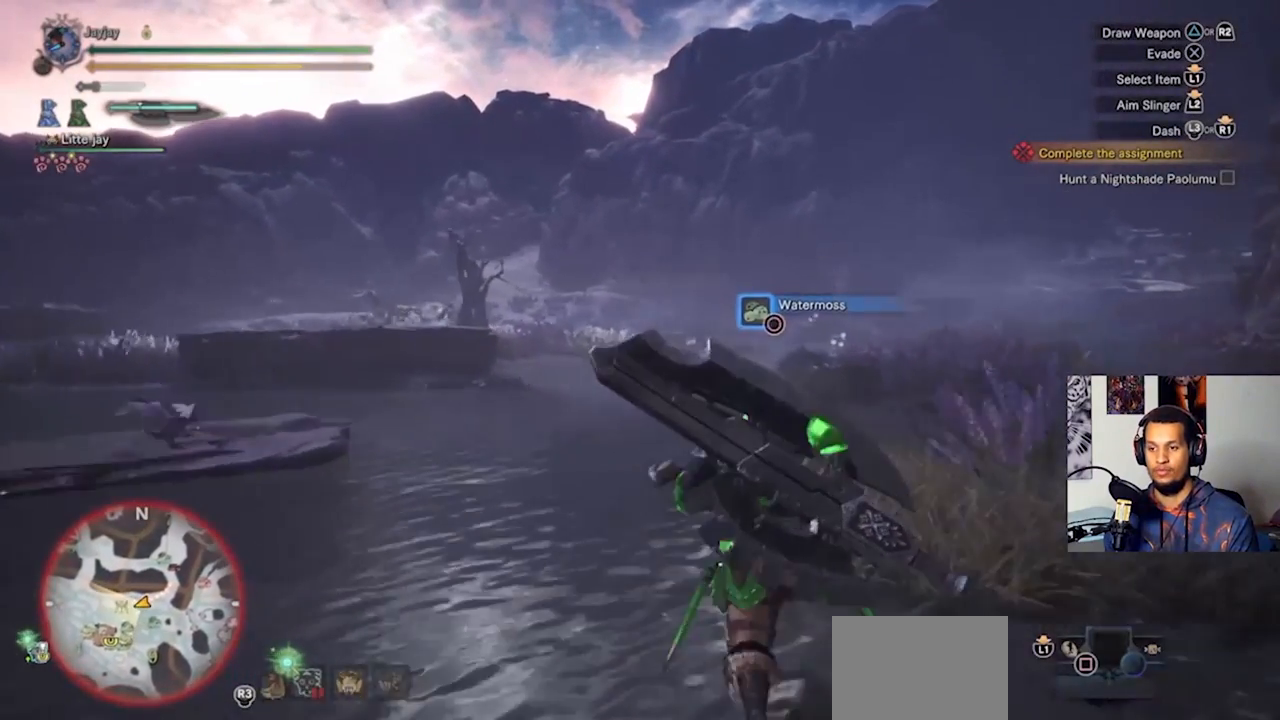
{"dt_ms": 1000, "buttons": [], "left_stick": "up", "right_stick": "center"}
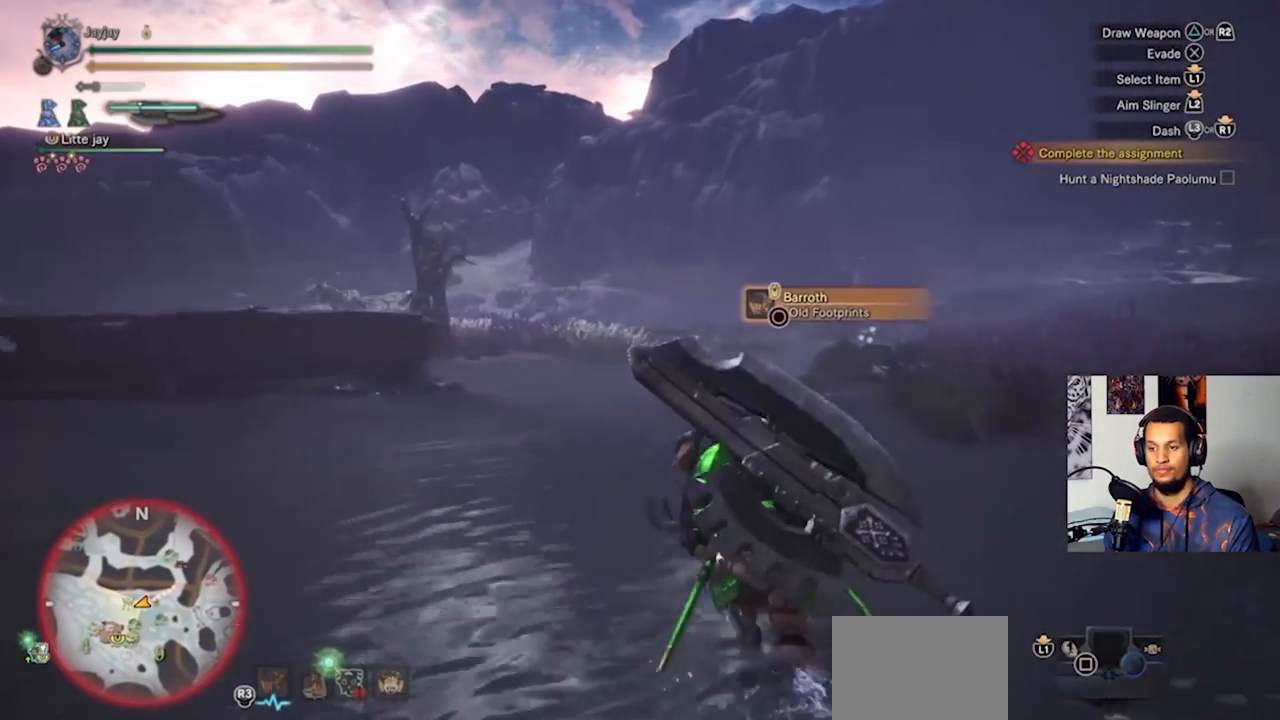
{"dt_ms": 500, "buttons": [], "left_stick": "up", "right_stick": "center", "events": []}
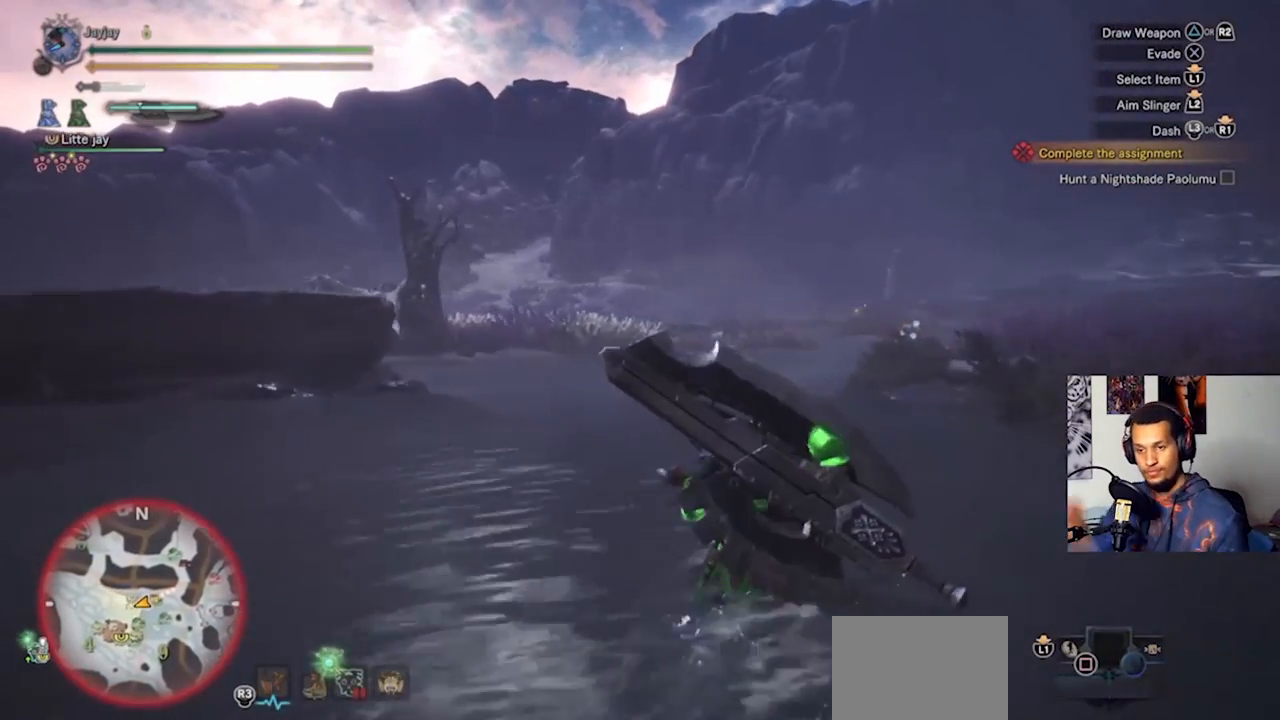
{"dt_ms": 500, "buttons": [], "left_stick": "up", "right_stick": "center", "events": []}
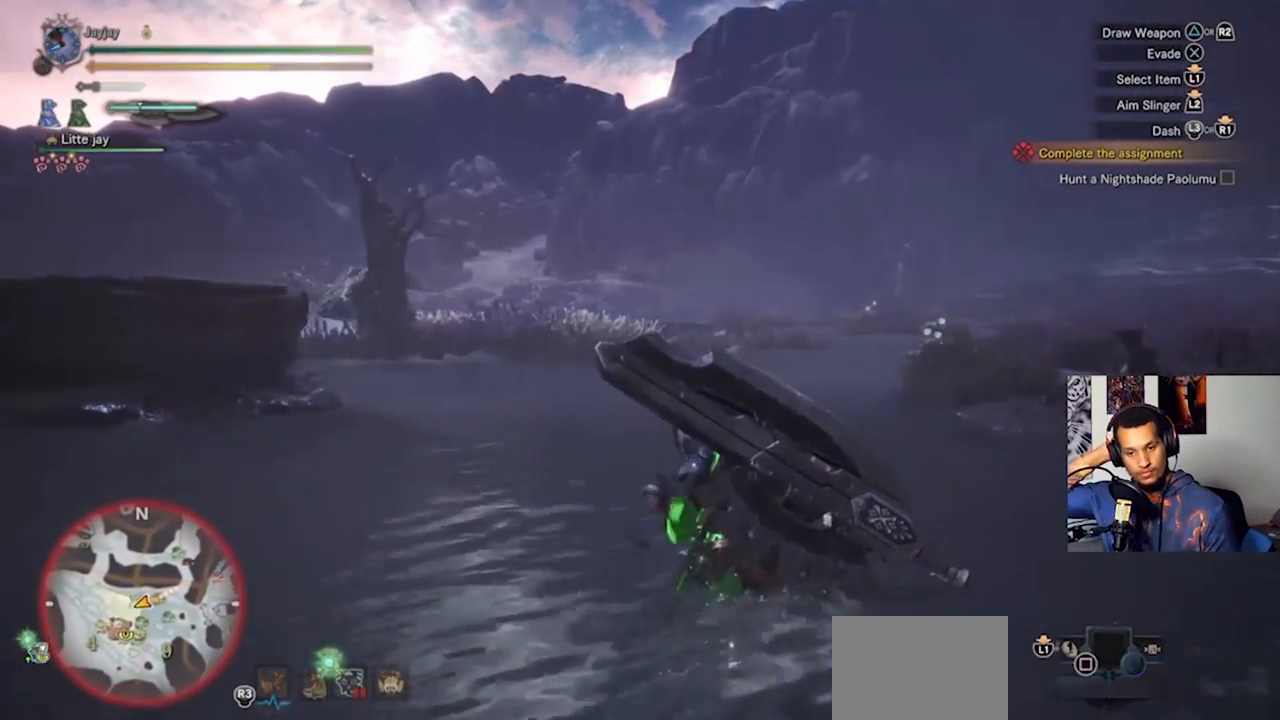
{"dt_ms": 500, "buttons": [], "left_stick": "up", "right_stick": "center", "events": []}
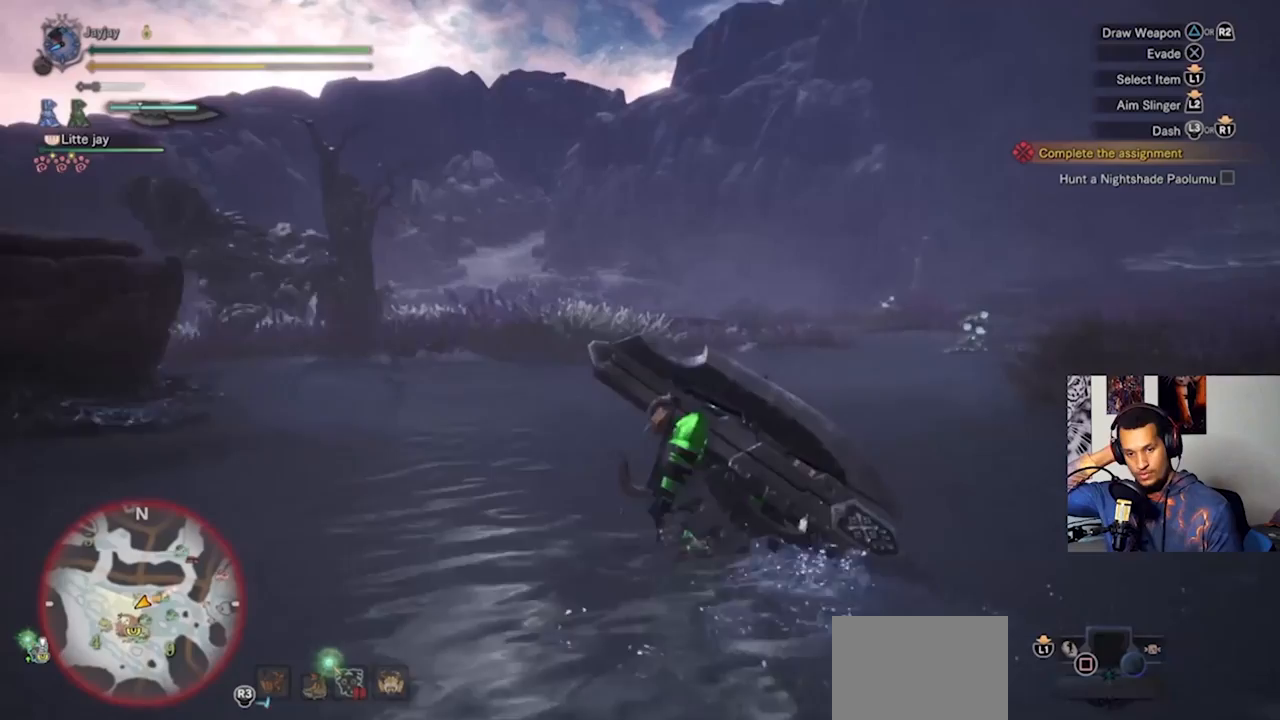
{"dt_ms": 500, "buttons": [], "left_stick": "up", "right_stick": "center", "events": []}
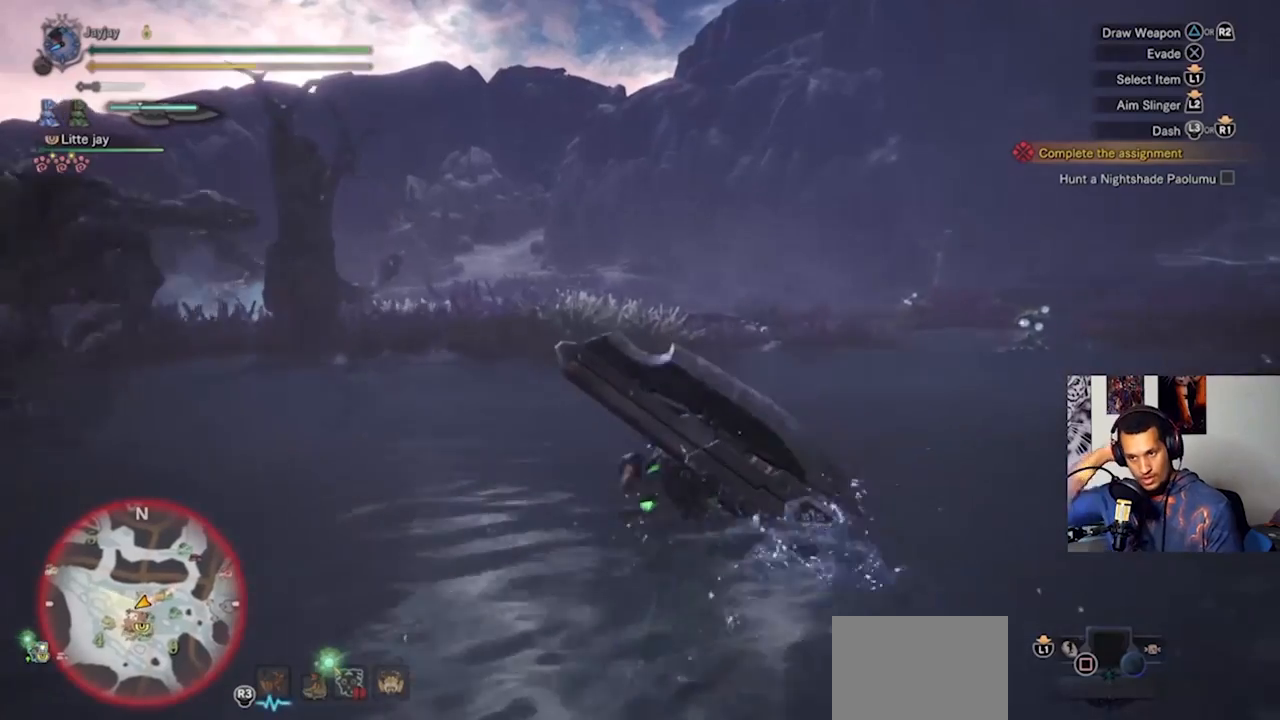
{"dt_ms": 500, "buttons": [], "left_stick": "up", "right_stick": "center", "events": []}
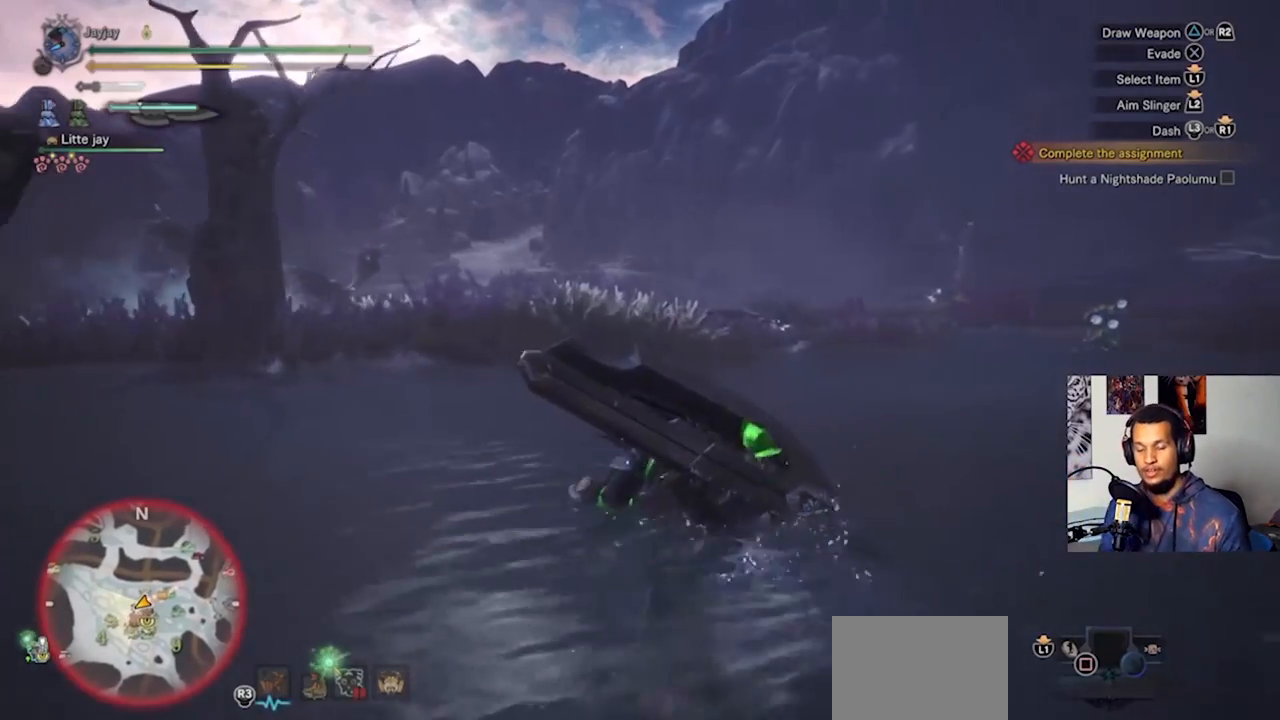
{"dt_ms": 500, "buttons": [], "left_stick": "up", "right_stick": "center", "events": []}